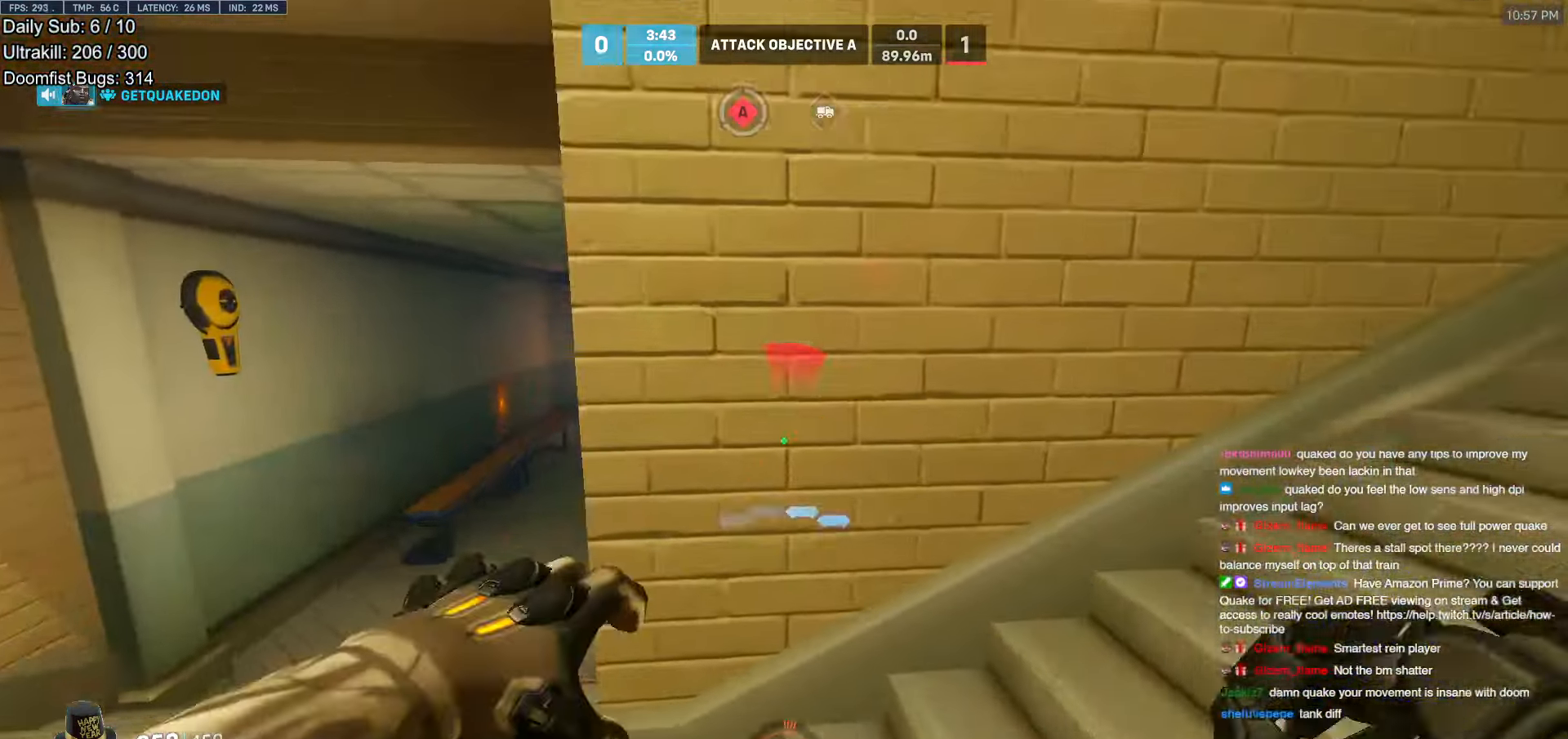
Gameplay with keyboard and mouse; each line is a JSON object with the keys and mouse buttons held at the frame after it. "events" lists presses ("down") and releases ("up") of "a", "ctrl", "d", "e", "f", "melee", "q", "r", "s", "shift", "space", "w", "mouse_left" and "mouse_right" between this image and that frame as [ms after this image, input, new state], when the widget could be followed in between. "mouse_left", "mouse_right" = the "left", "right" buttons of the "mouse" list. No other keys are recorded. Mouse movement is not recorded. Key names are as the overlay labels them; some are game actions (e.g. jump) rather than physical keys.
{"keys": ["d", "w"], "mouse": [], "events": [[67, "w", "down"], [217, "space", "down"], [400, "space", "up"]]}
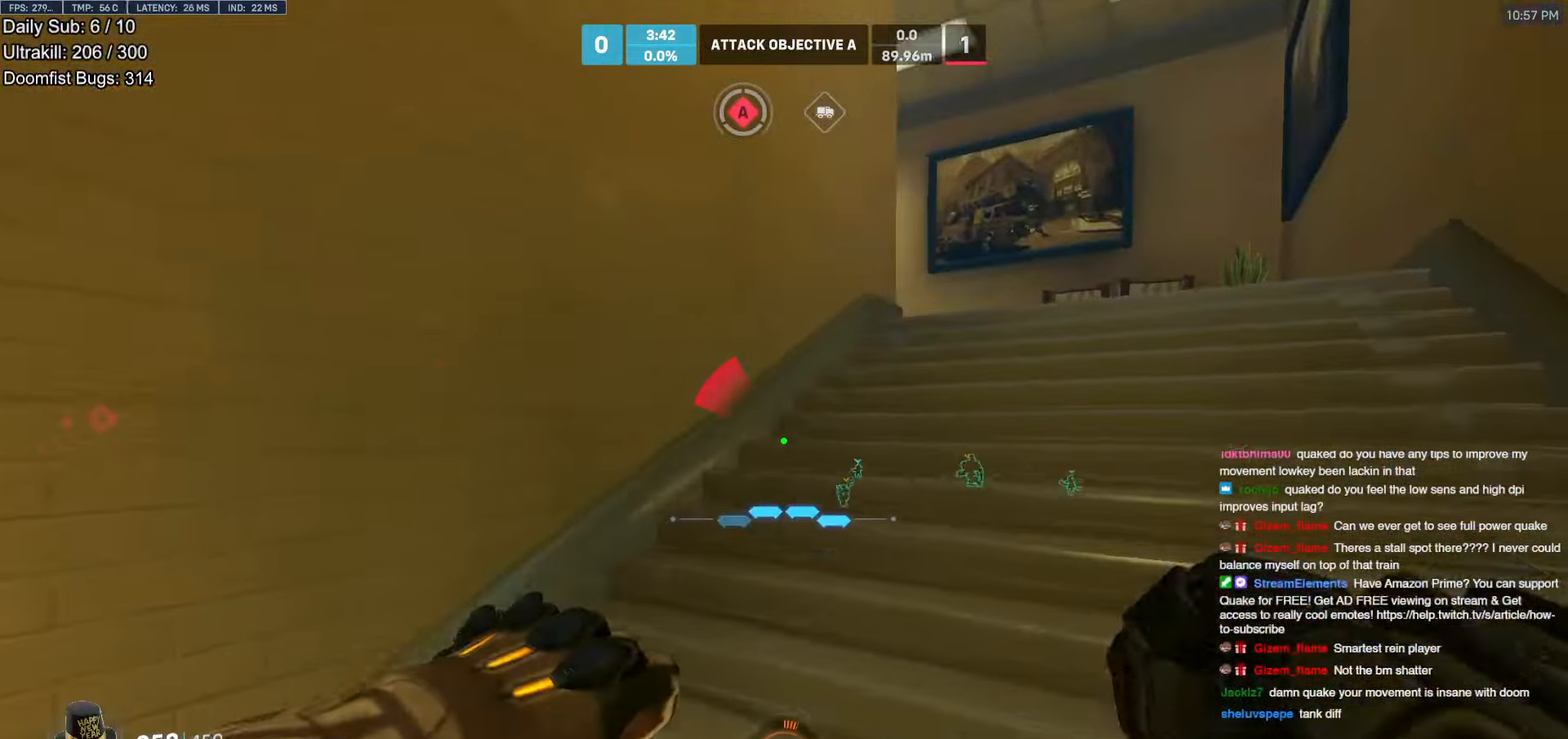
{"keys": ["d", "s"], "mouse": [], "events": [[233, "w", "up"], [417, "s", "down"]]}
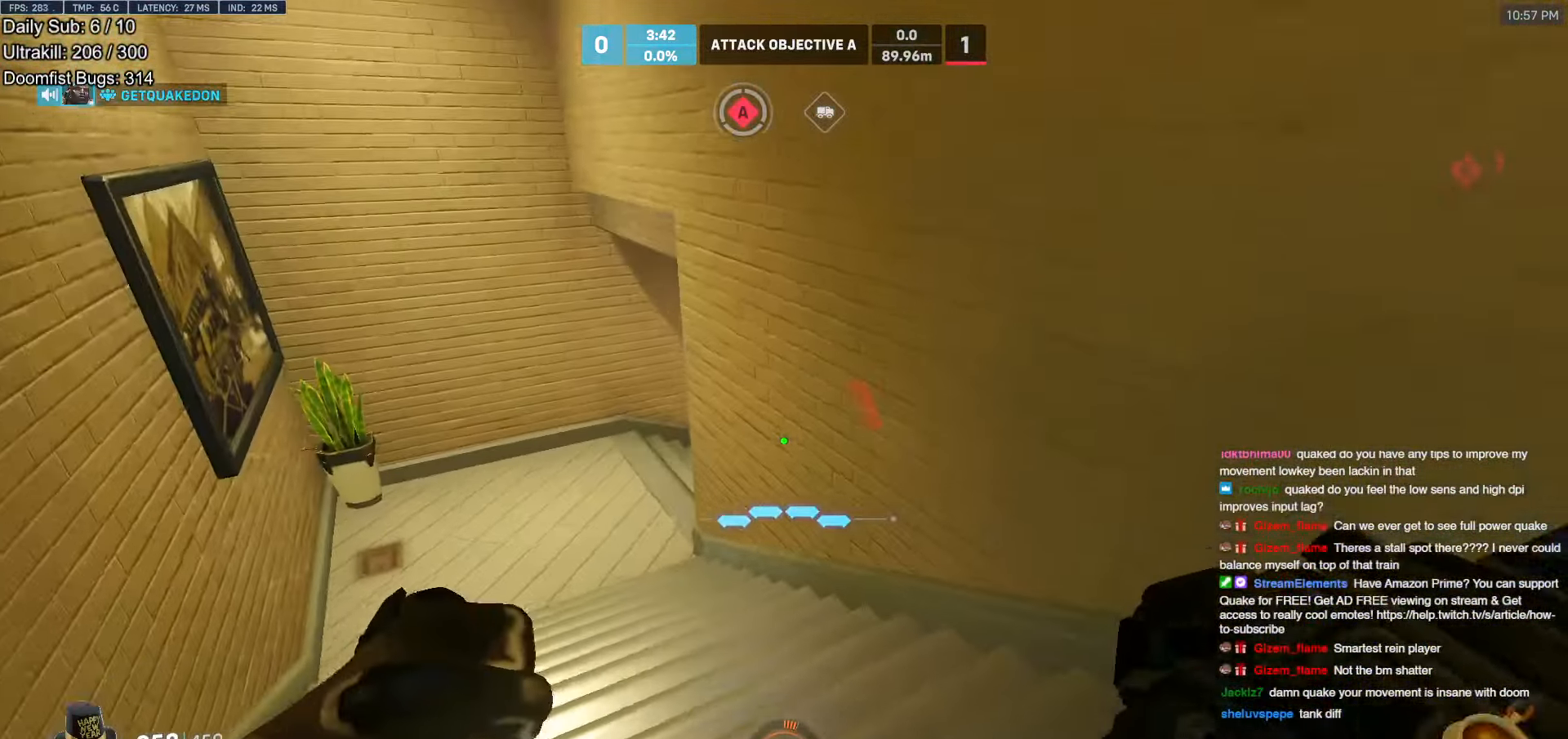
{"keys": ["a", "w"], "mouse": ["left"], "events": [[100, "d", "up"], [100, "s", "up"], [150, "a", "down"], [150, "mouse_left", "down"], [250, "w", "down"]]}
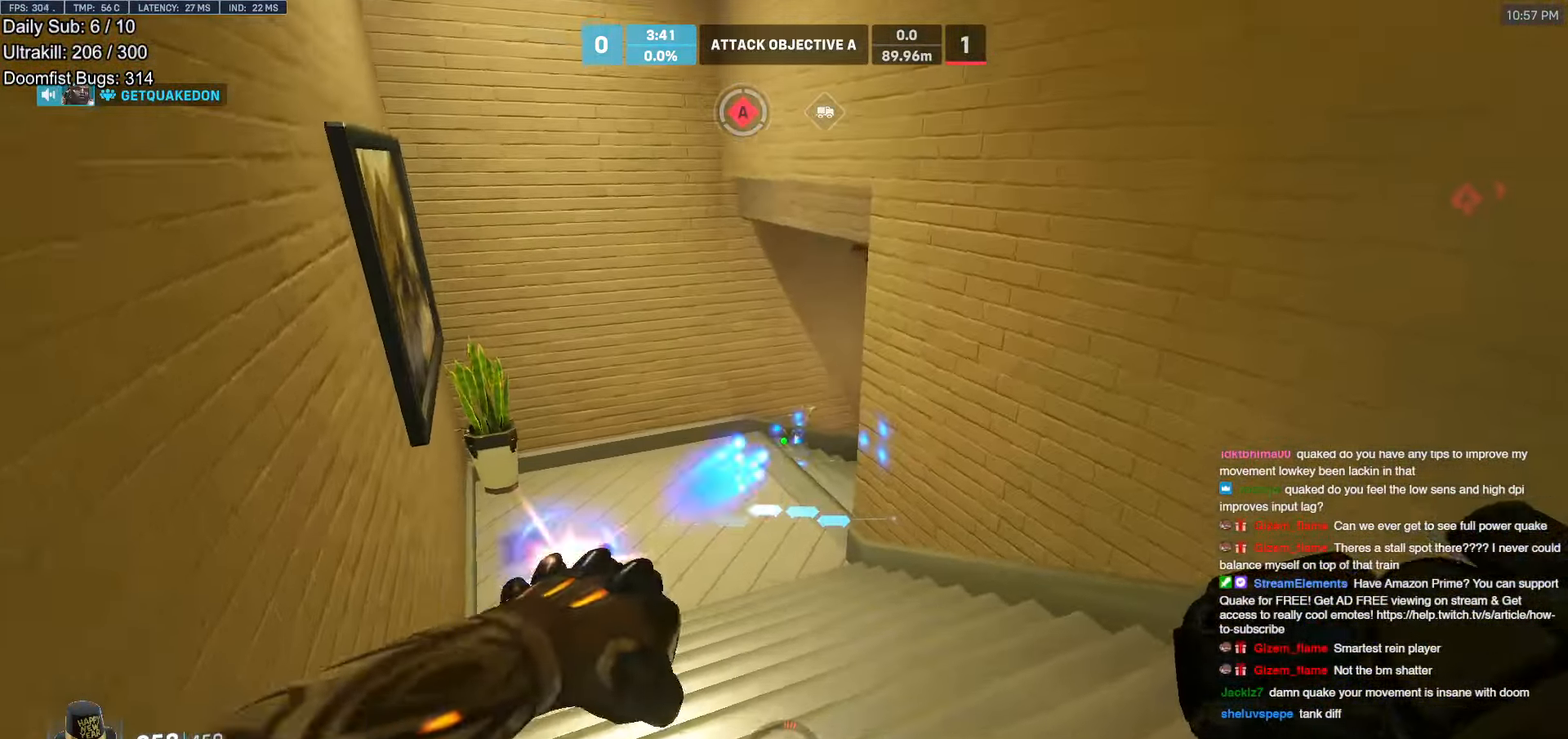
{"keys": ["a", "w"], "mouse": [], "events": [[117, "a", "up"], [117, "mouse_left", "up"], [400, "a", "down"]]}
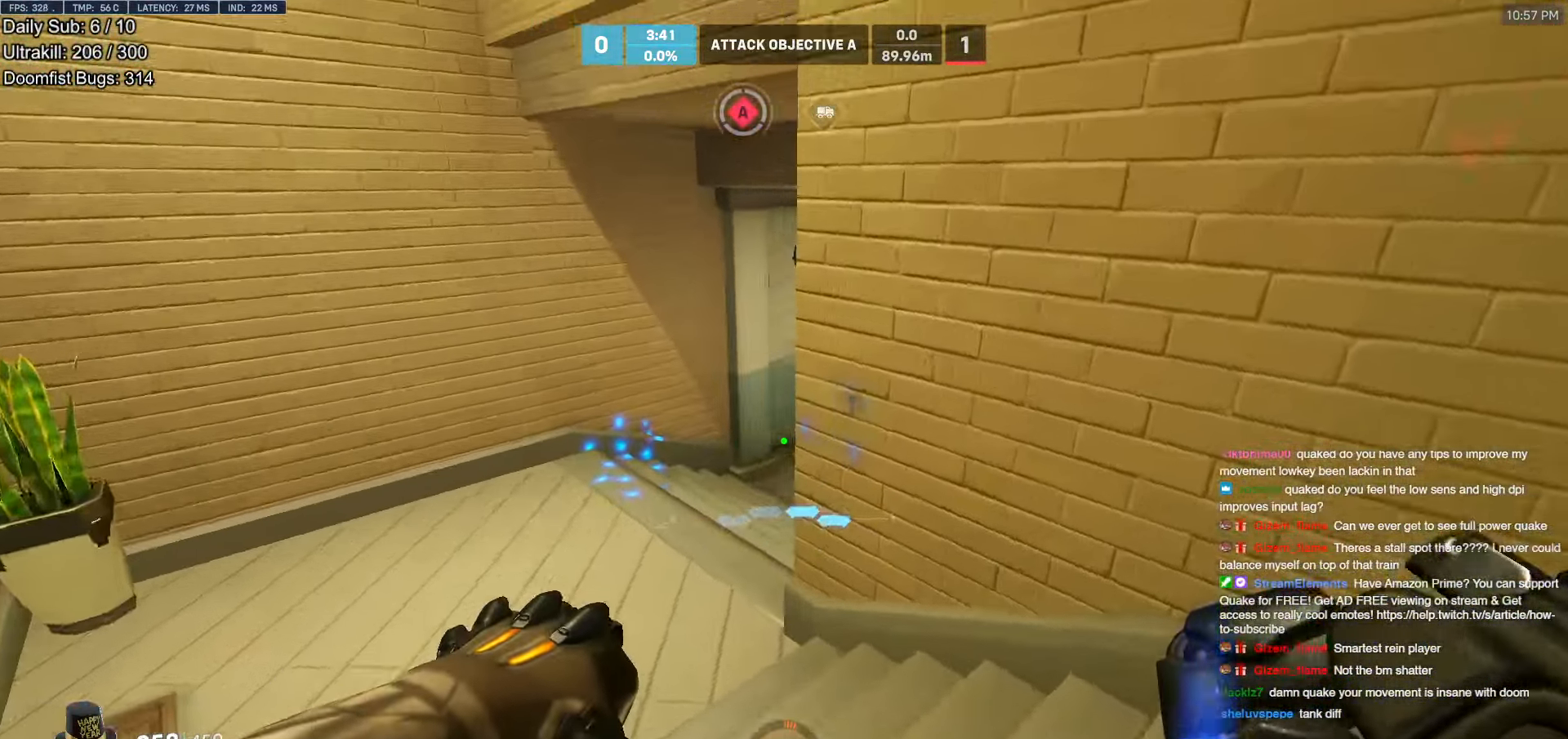
{"keys": ["a", "w"], "mouse": [], "events": []}
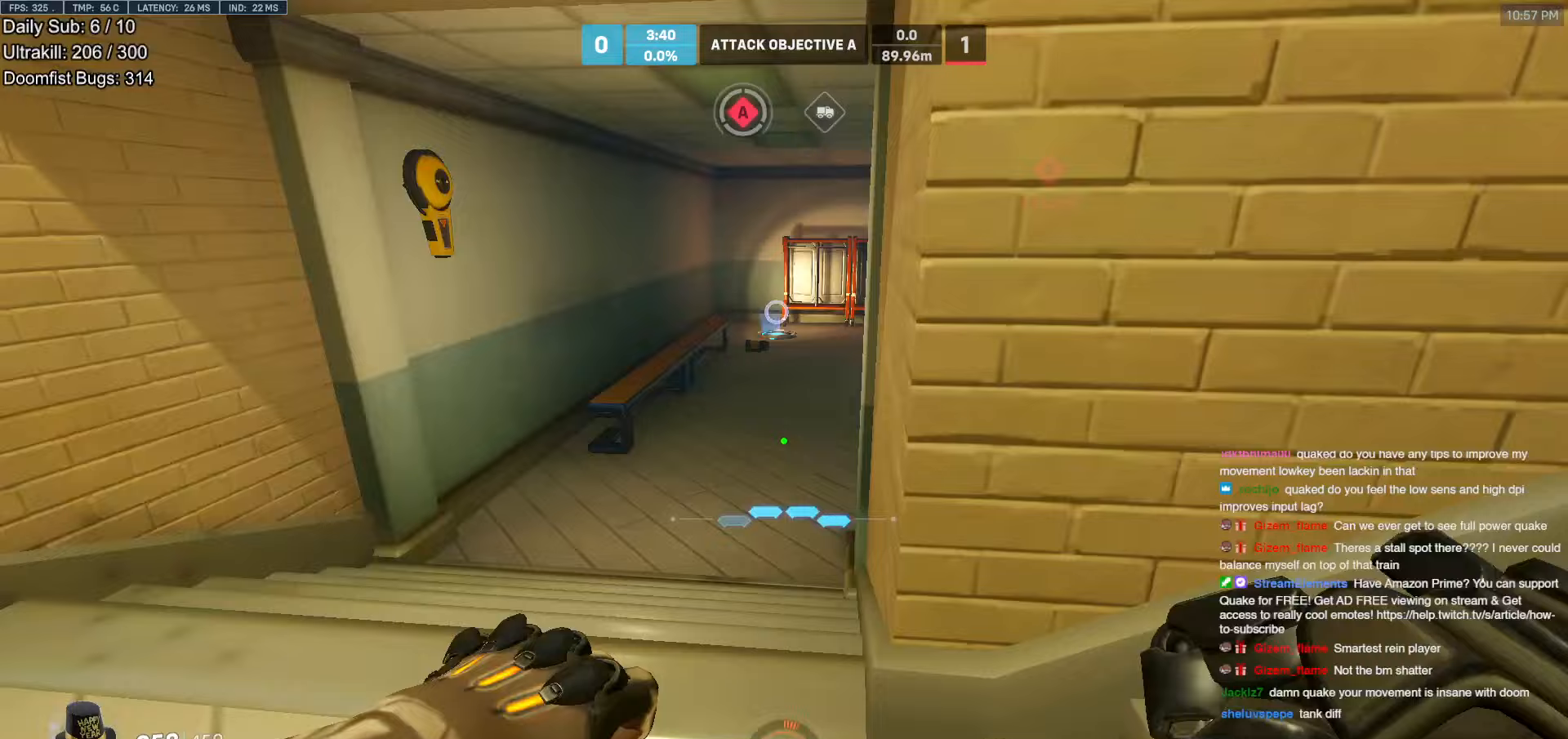
{"keys": ["a", "w"], "mouse": [], "events": []}
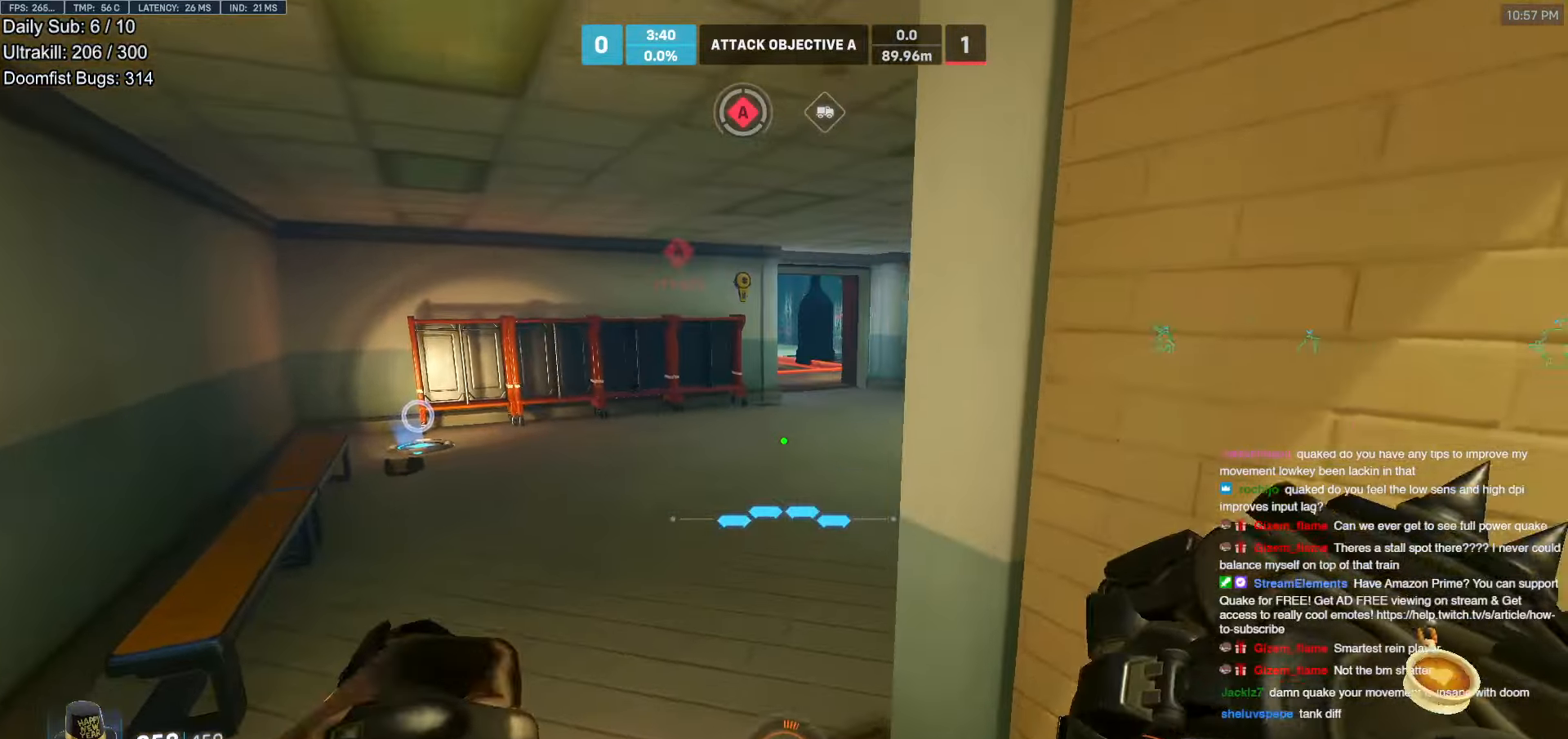
{"keys": ["w"], "mouse": [], "events": [[300, "a", "up"]]}
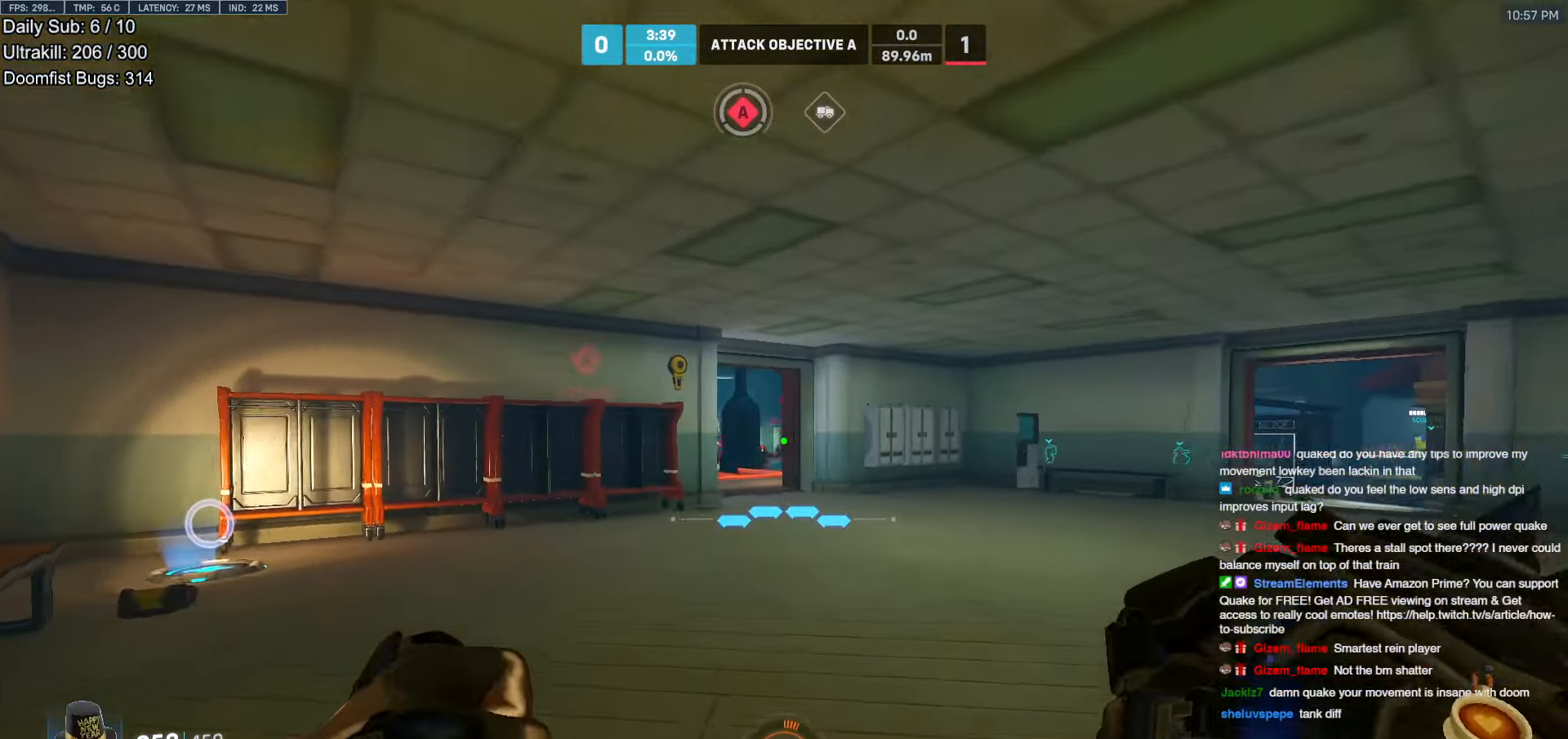
{"keys": ["w"], "mouse": ["left"], "events": [[83, "mouse_left", "down"]]}
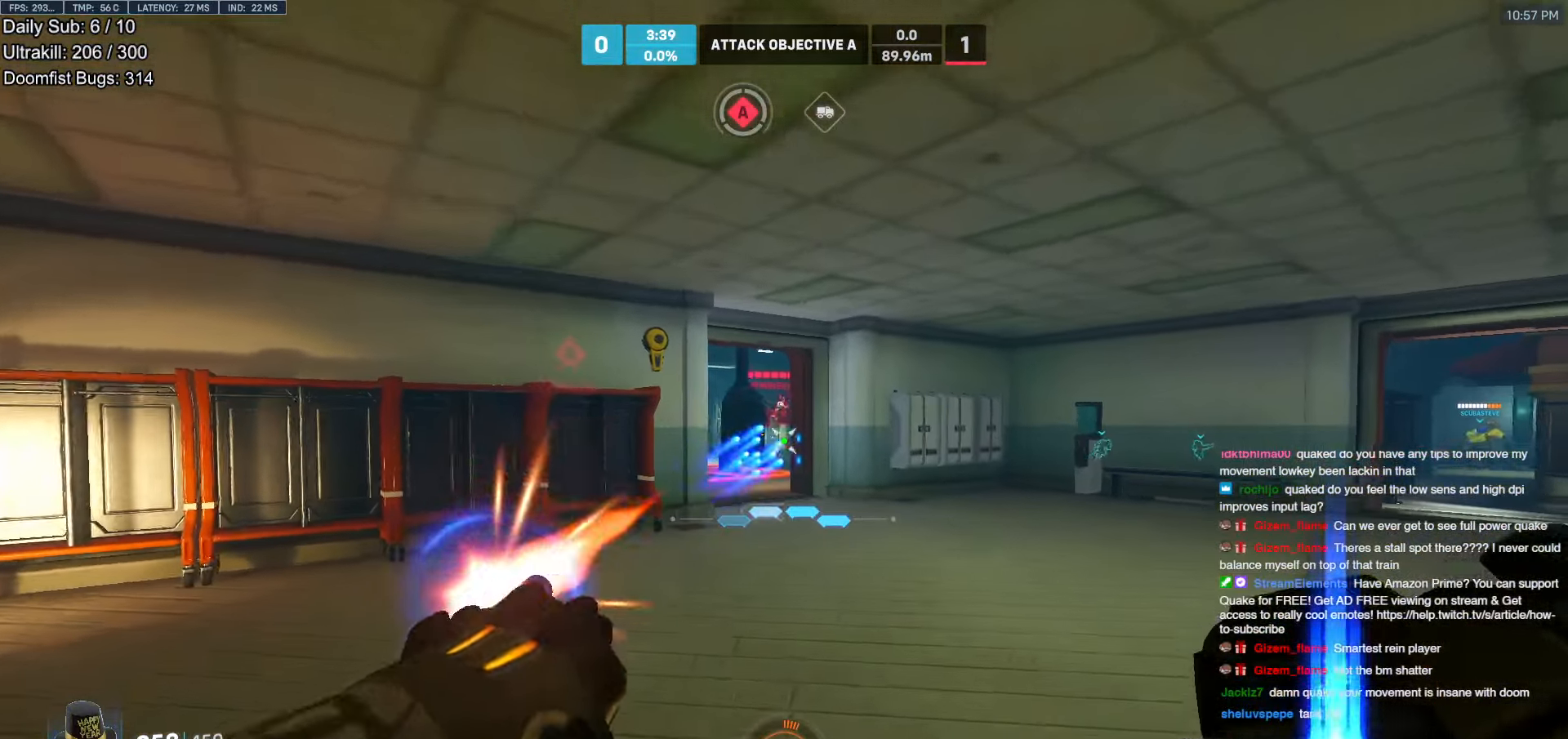
{"keys": ["w"], "mouse": ["left"], "events": [[100, "a", "down"], [250, "a", "up"]]}
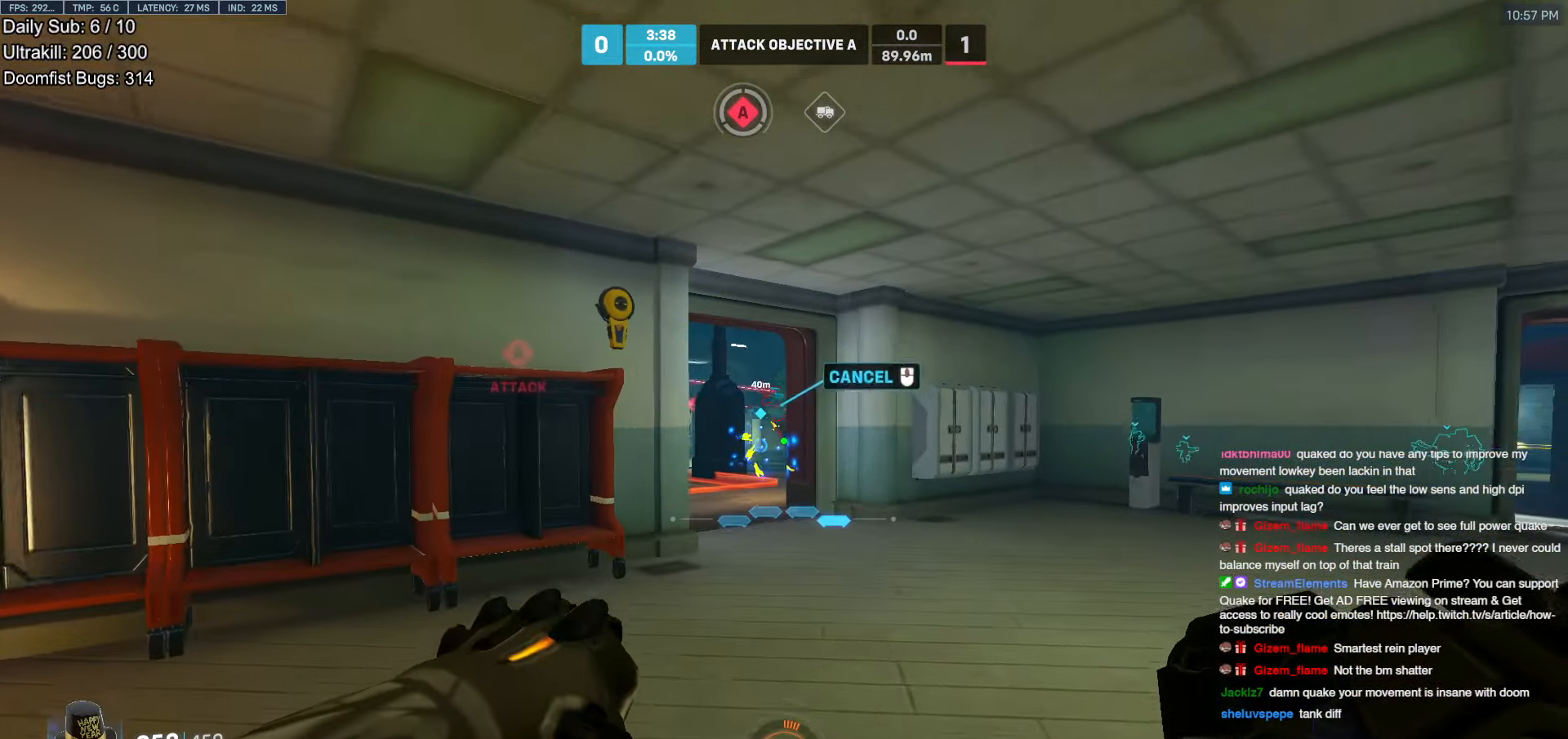
{"keys": ["d", "w"], "mouse": [], "events": [[267, "mouse_left", "up"], [450, "d", "down"]]}
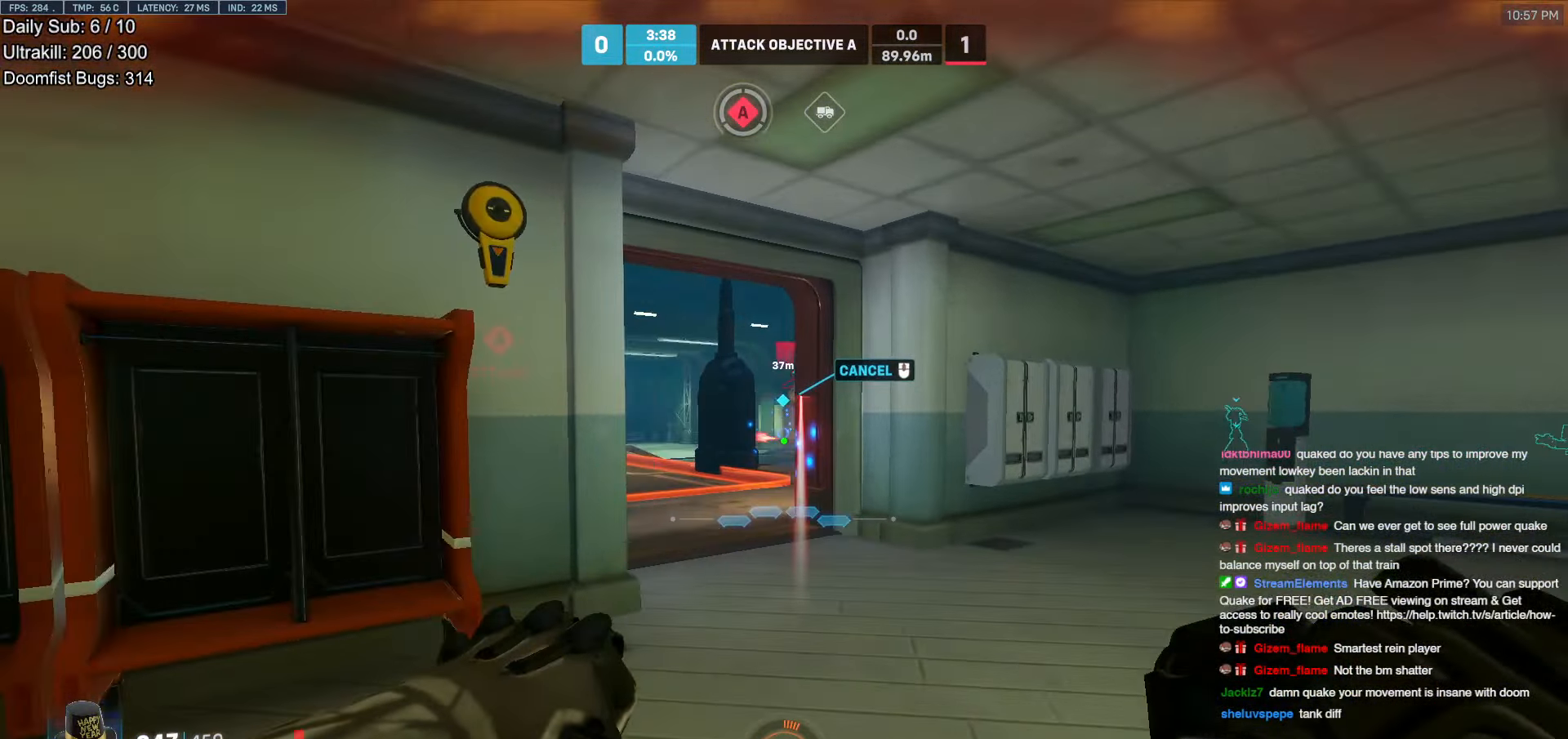
{"keys": ["w"], "mouse": [], "events": [[417, "d", "up"]]}
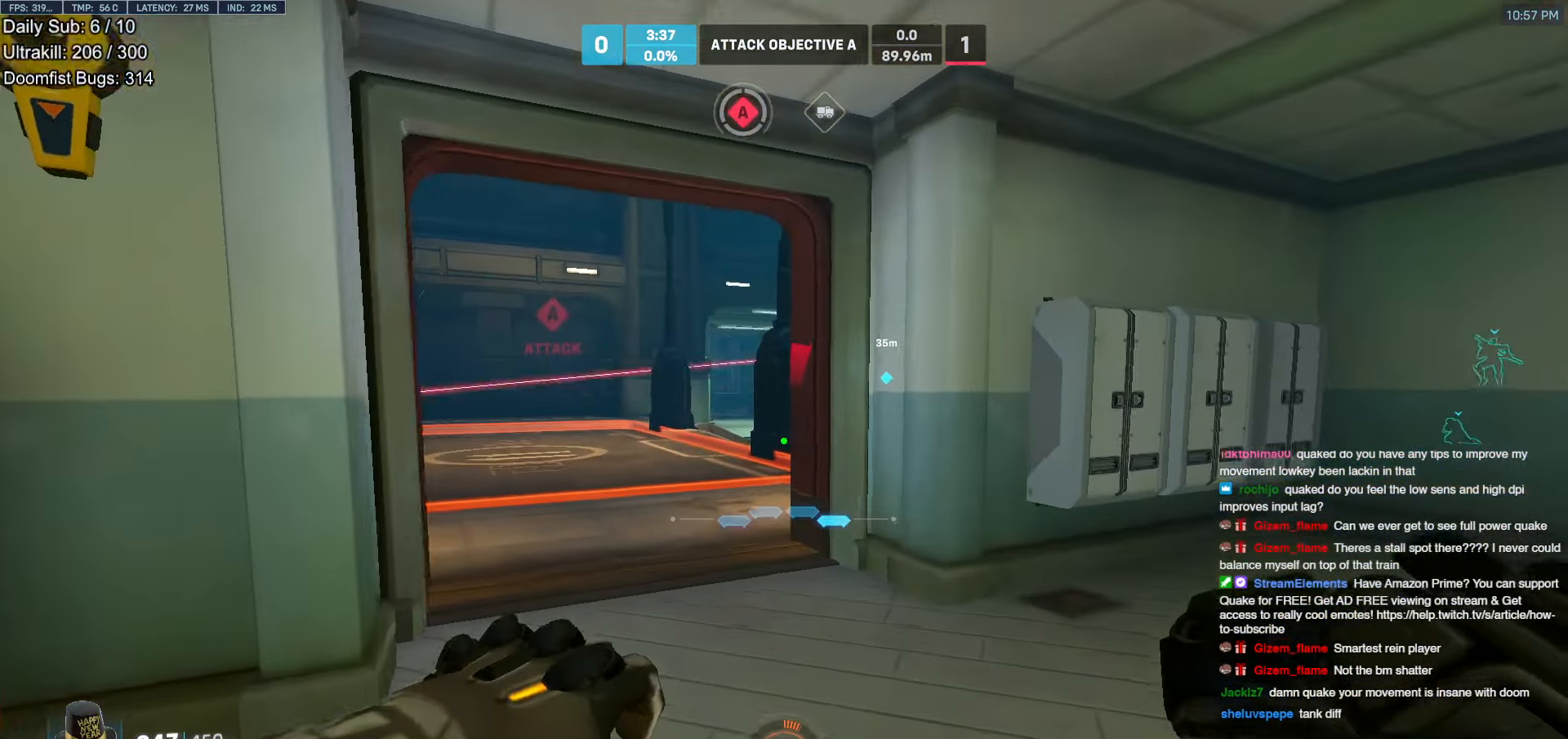
{"keys": ["w"], "mouse": [], "events": []}
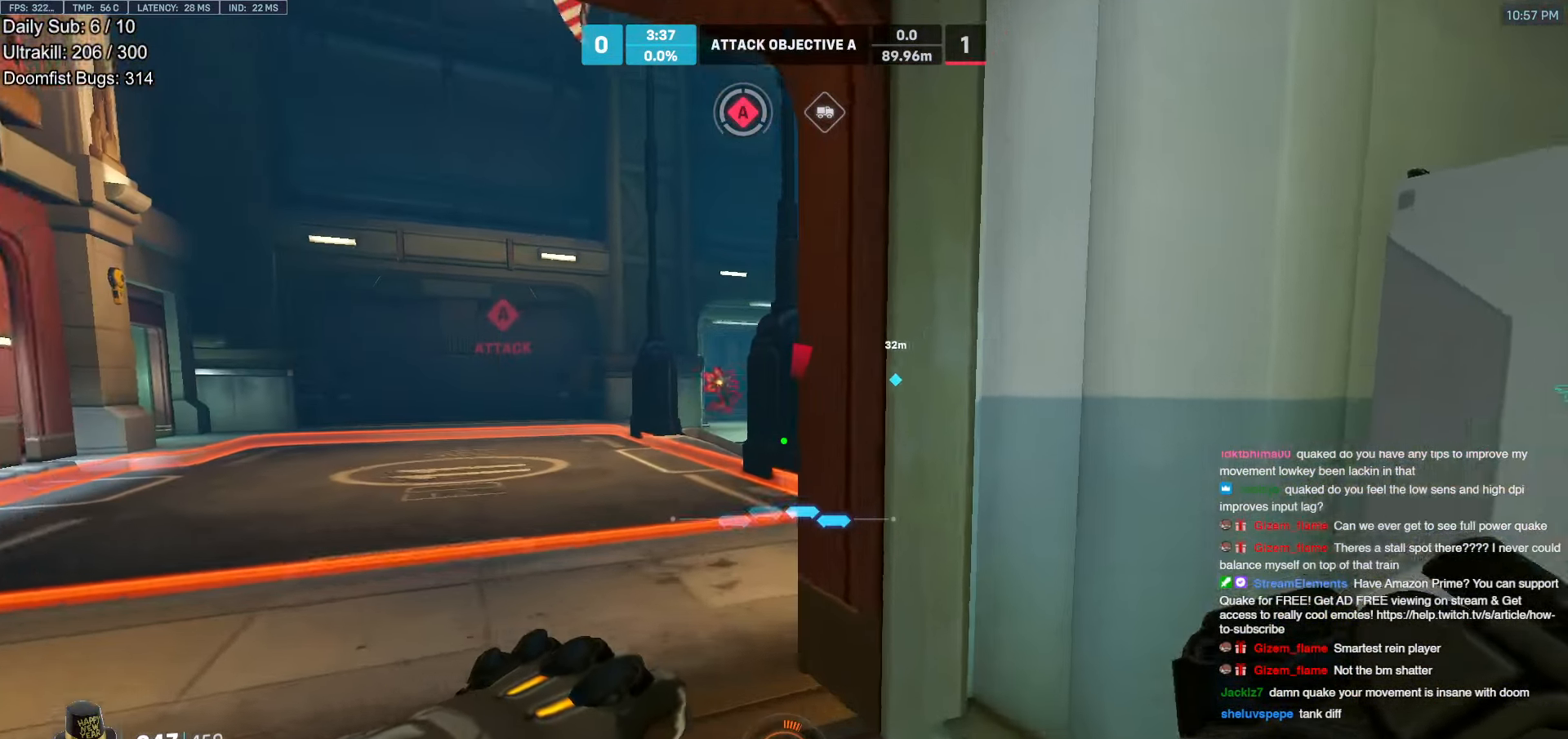
{"keys": ["a", "w"], "mouse": [], "events": [[217, "a", "down"]]}
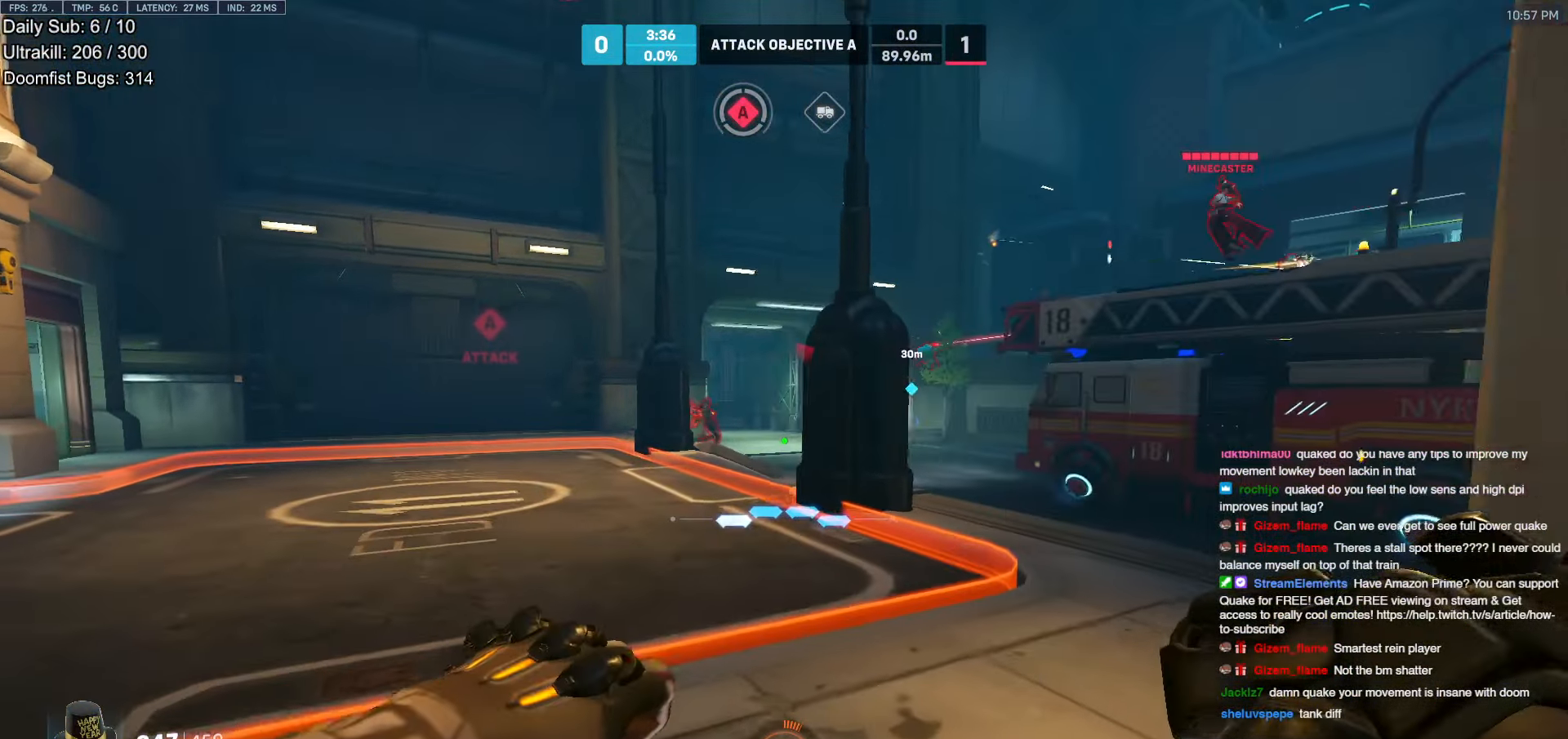
{"keys": ["w"], "mouse": [], "events": [[183, "a", "up"]]}
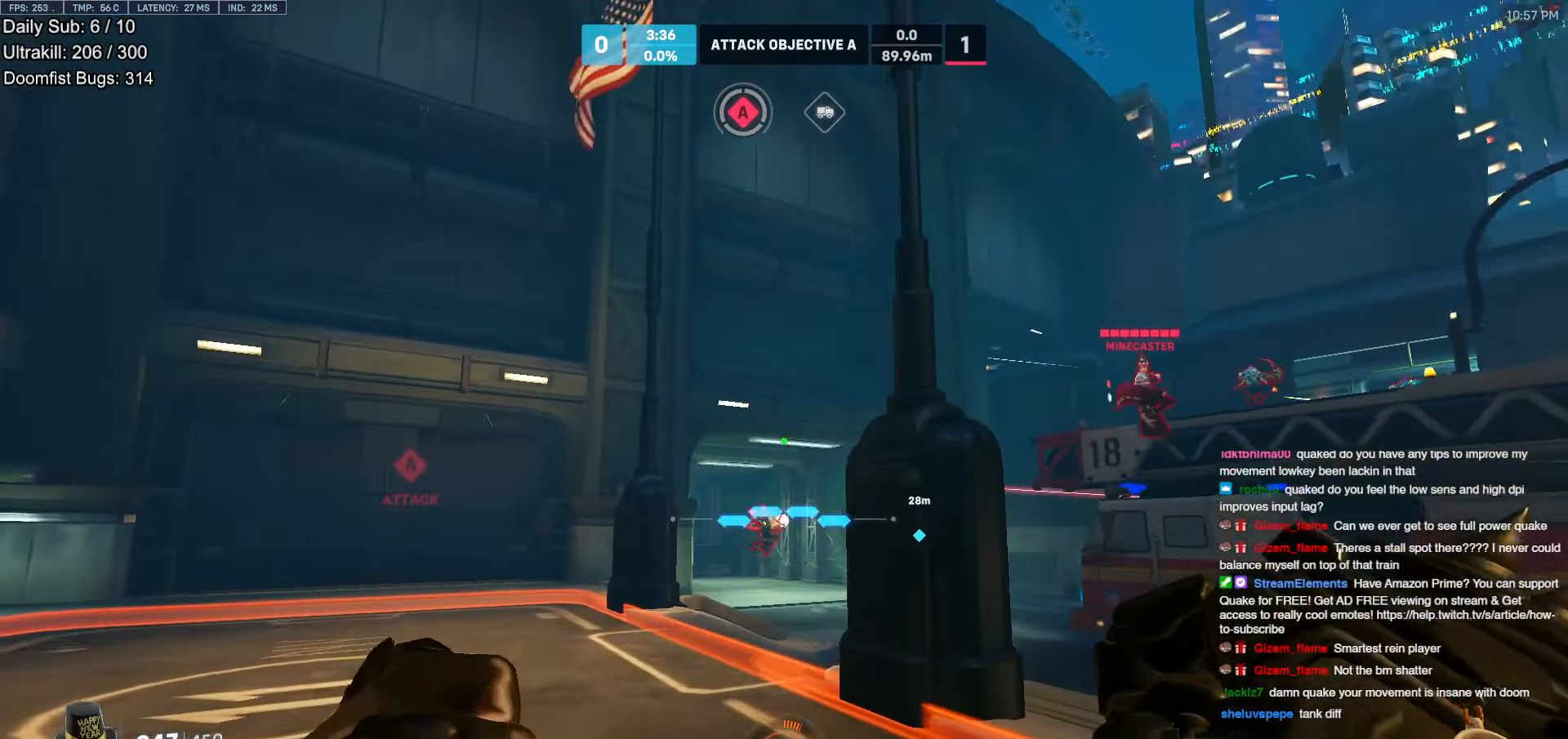
{"keys": ["a", "w"], "mouse": [], "events": [[17, "a", "down"], [250, "a", "up"], [383, "a", "down"]]}
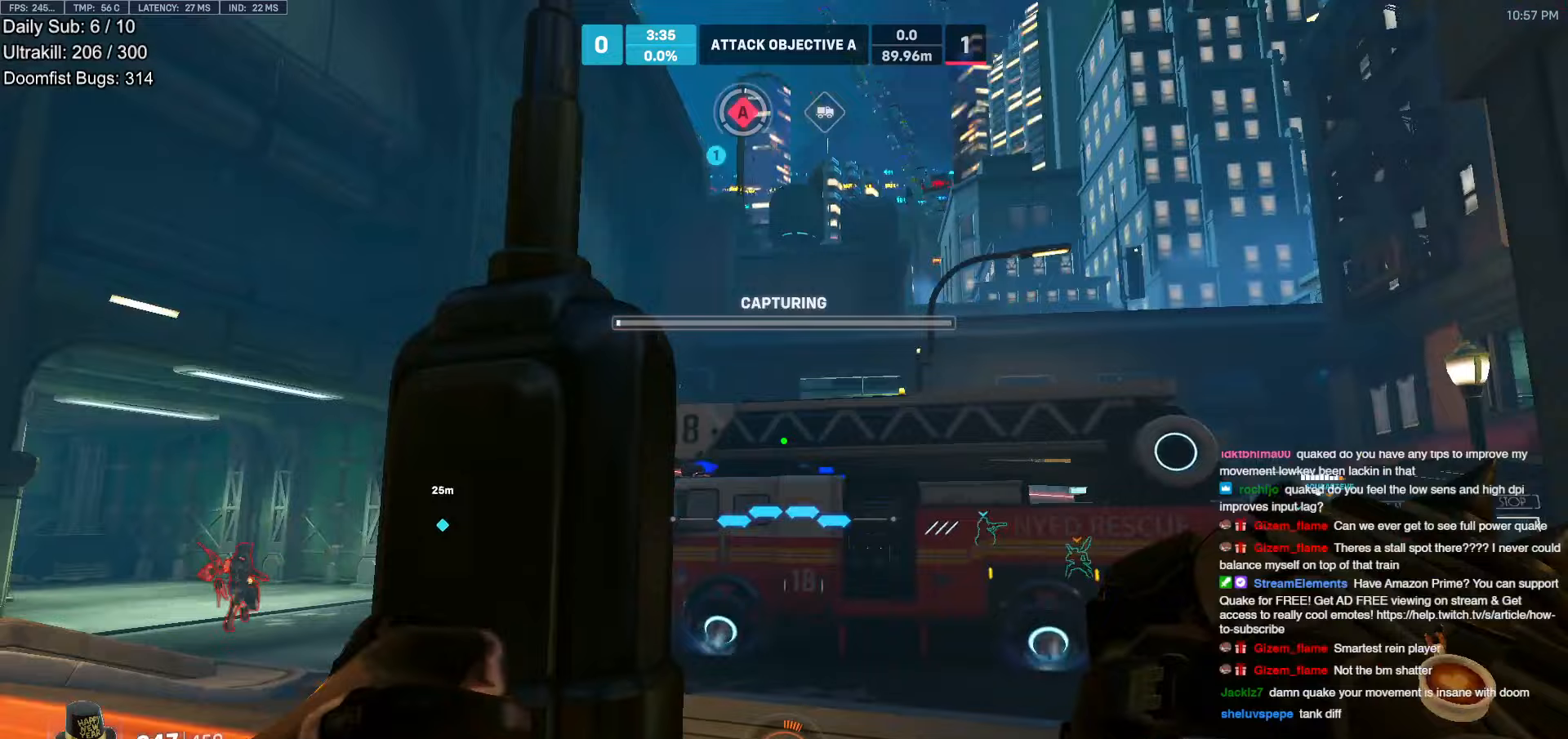
{"keys": [], "mouse": [], "events": [[117, "a", "up"], [217, "d", "down"], [267, "d", "up"], [500, "w", "up"]]}
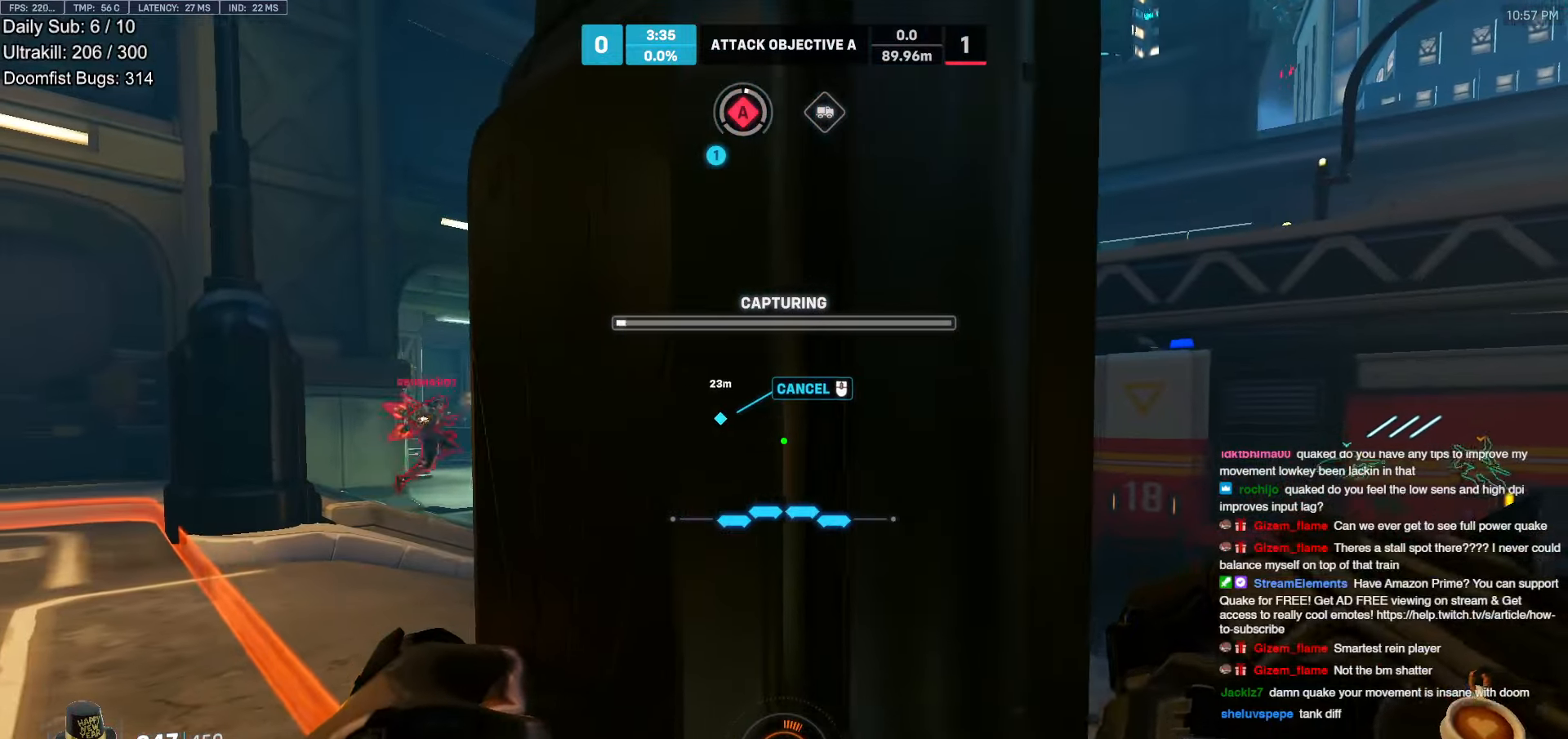
{"keys": [], "mouse": ["right"], "events": [[183, "d", "down"], [233, "d", "up"], [283, "mouse_right", "down"]]}
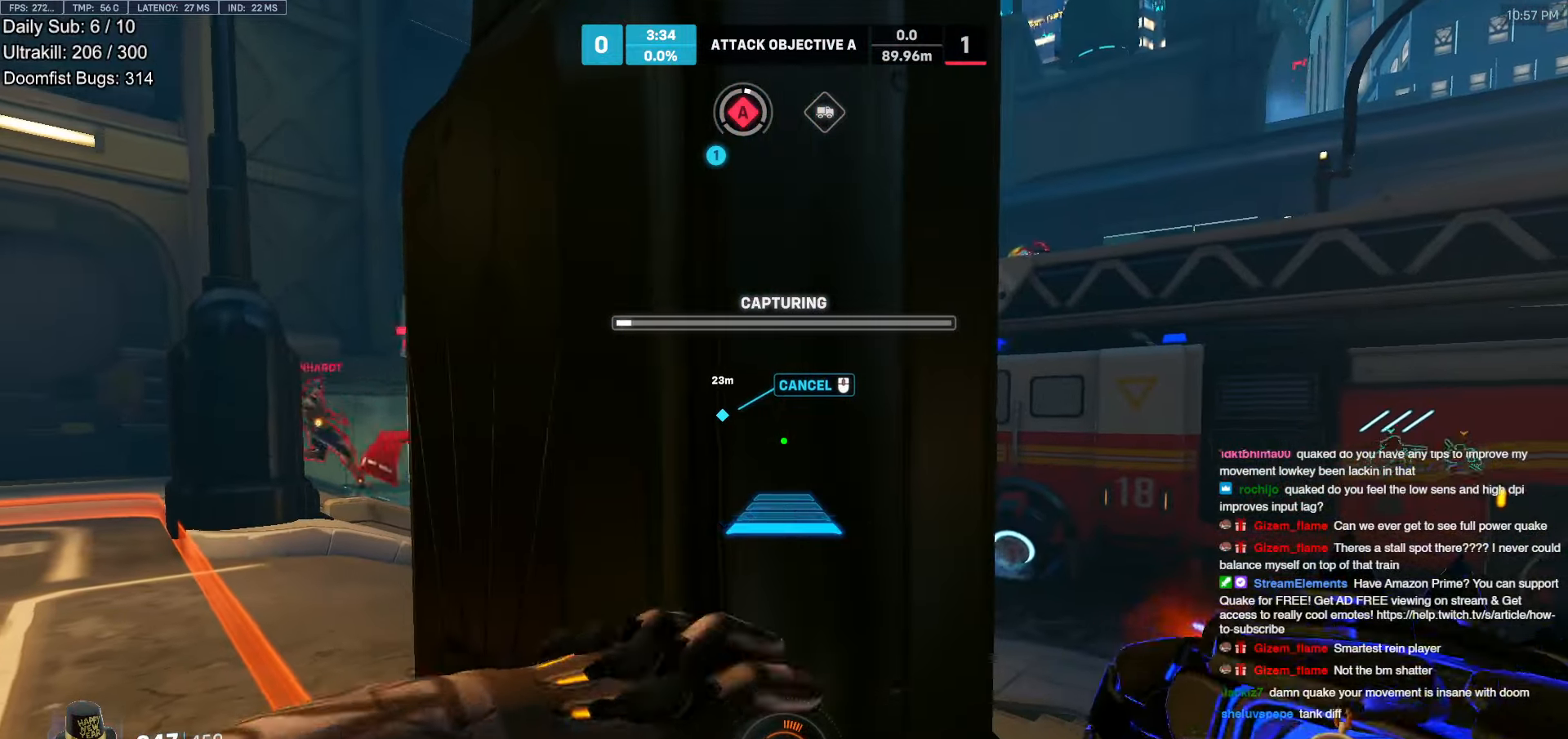
{"keys": ["a"], "mouse": ["right"], "events": [[483, "a", "down"]]}
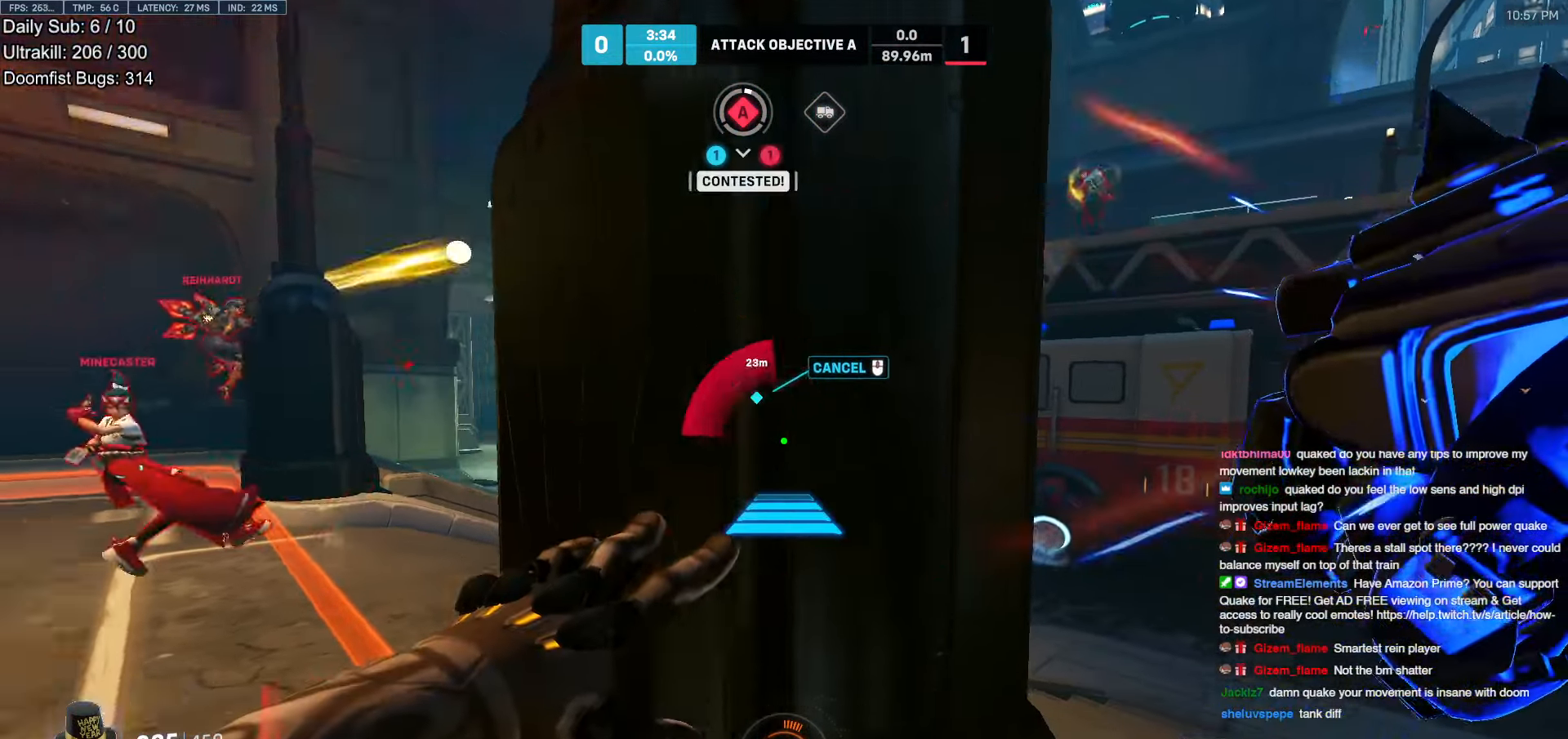
{"keys": ["a", "w"], "mouse": [], "events": [[117, "mouse_right", "up"], [117, "w", "down"]]}
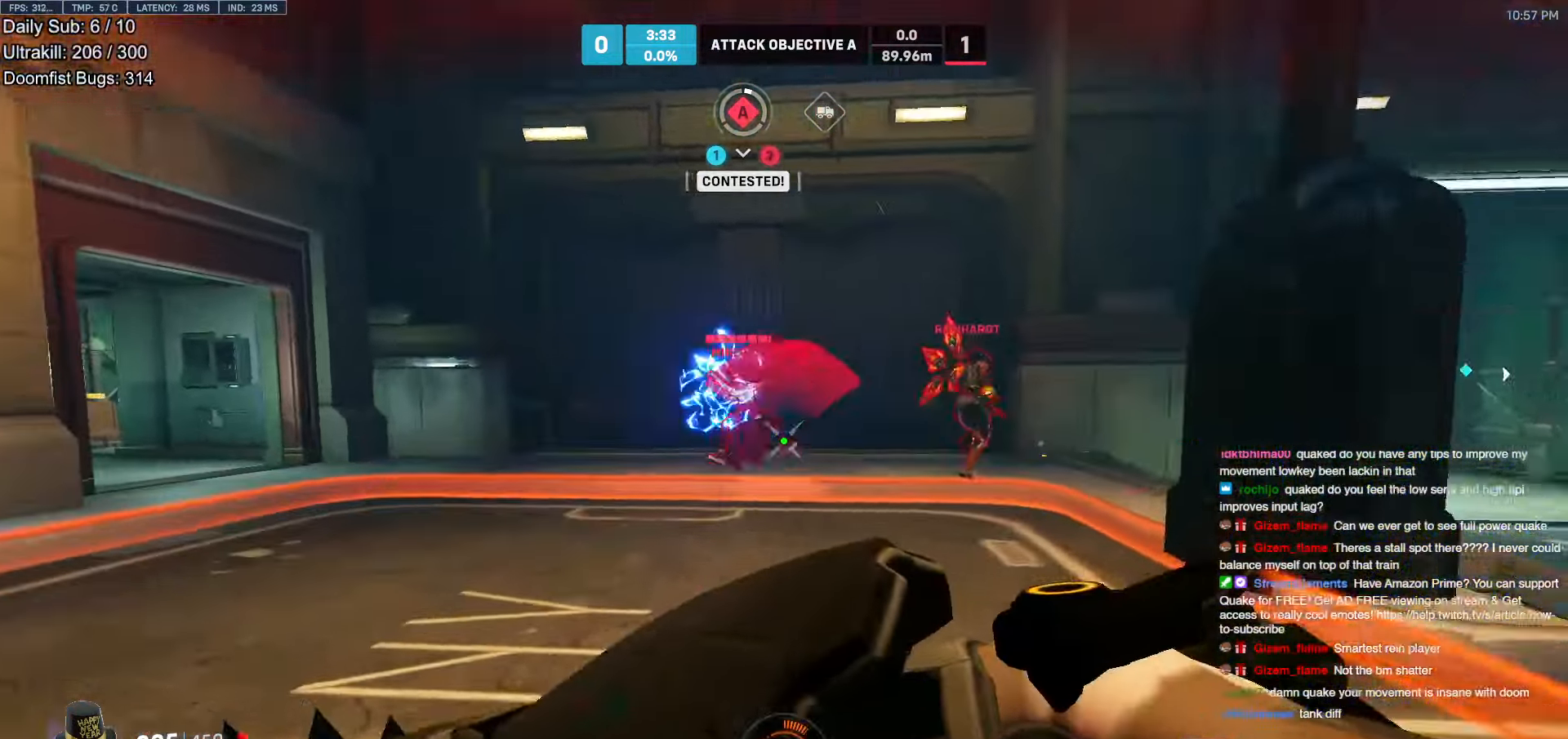
{"keys": ["s"], "mouse": ["left"], "events": [[33, "w", "up"], [83, "mouse_left", "down"], [183, "mouse_left", "up"], [183, "s", "down"], [317, "space", "down"], [367, "mouse_left", "down"], [417, "space", "up"], [467, "a", "up"]]}
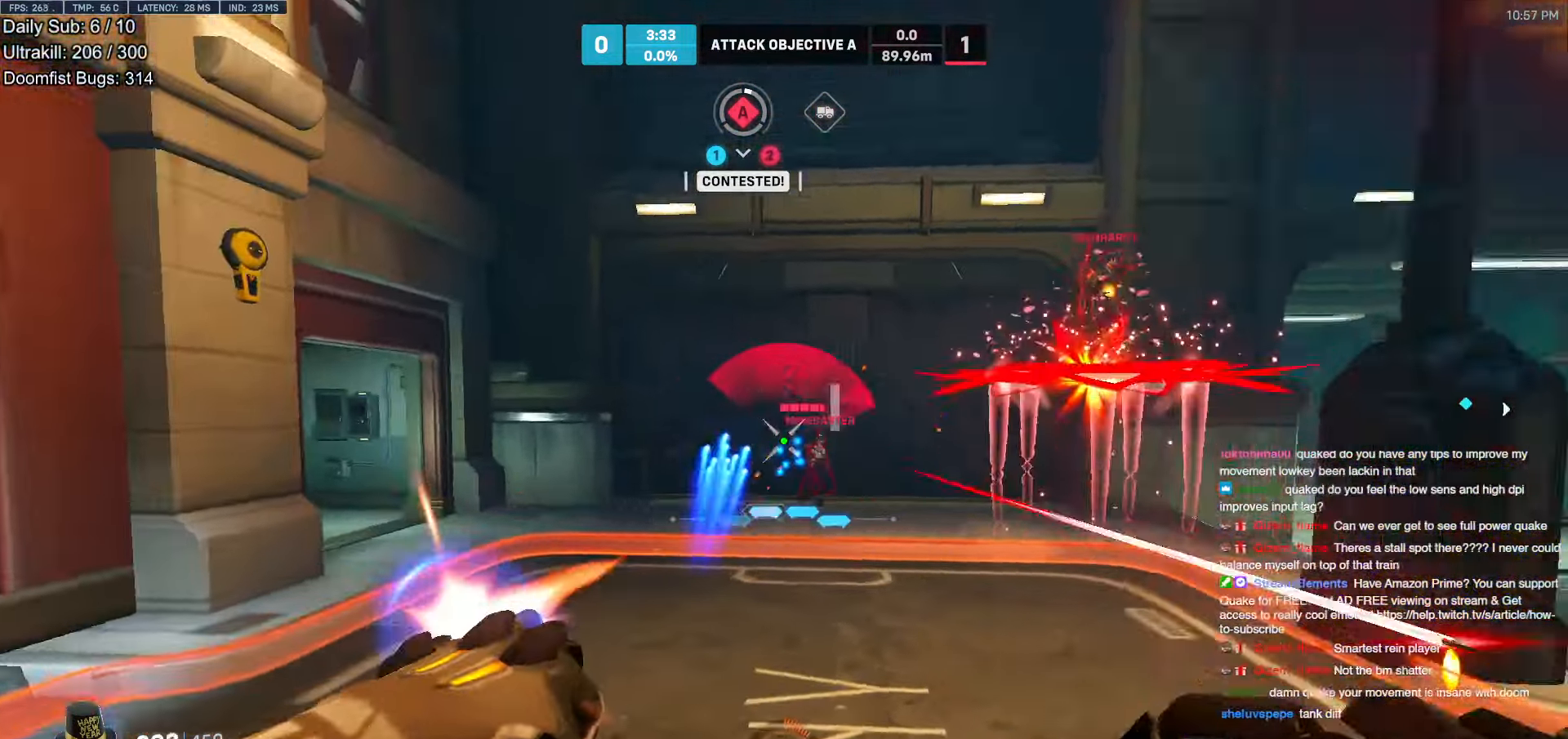
{"keys": ["d", "s"], "mouse": [], "events": [[17, "d", "down"], [17, "mouse_left", "up"], [67, "shift", "down"], [150, "shift", "up"], [333, "d", "up"], [433, "d", "down"]]}
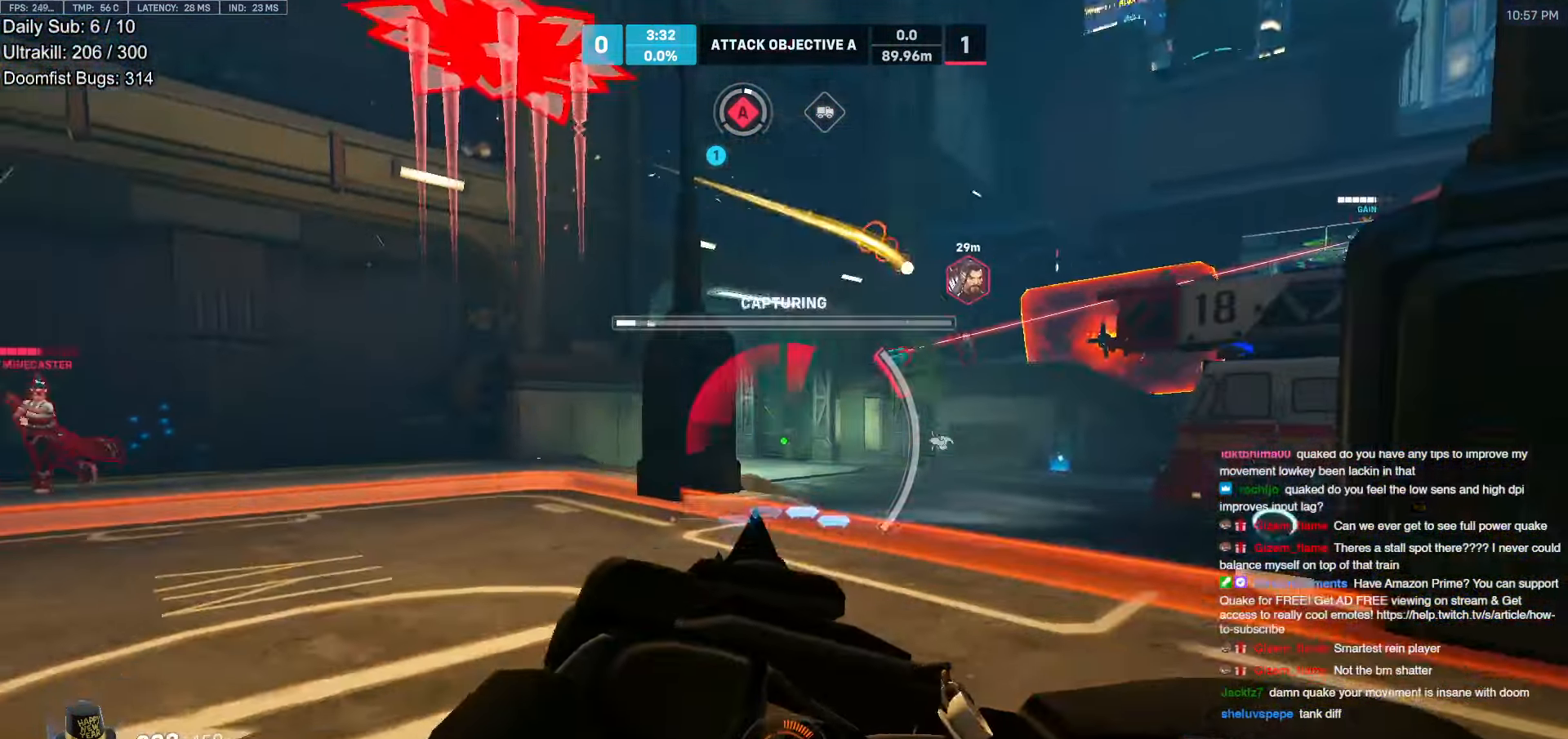
{"keys": ["d"], "mouse": [], "events": [[500, "s", "up"]]}
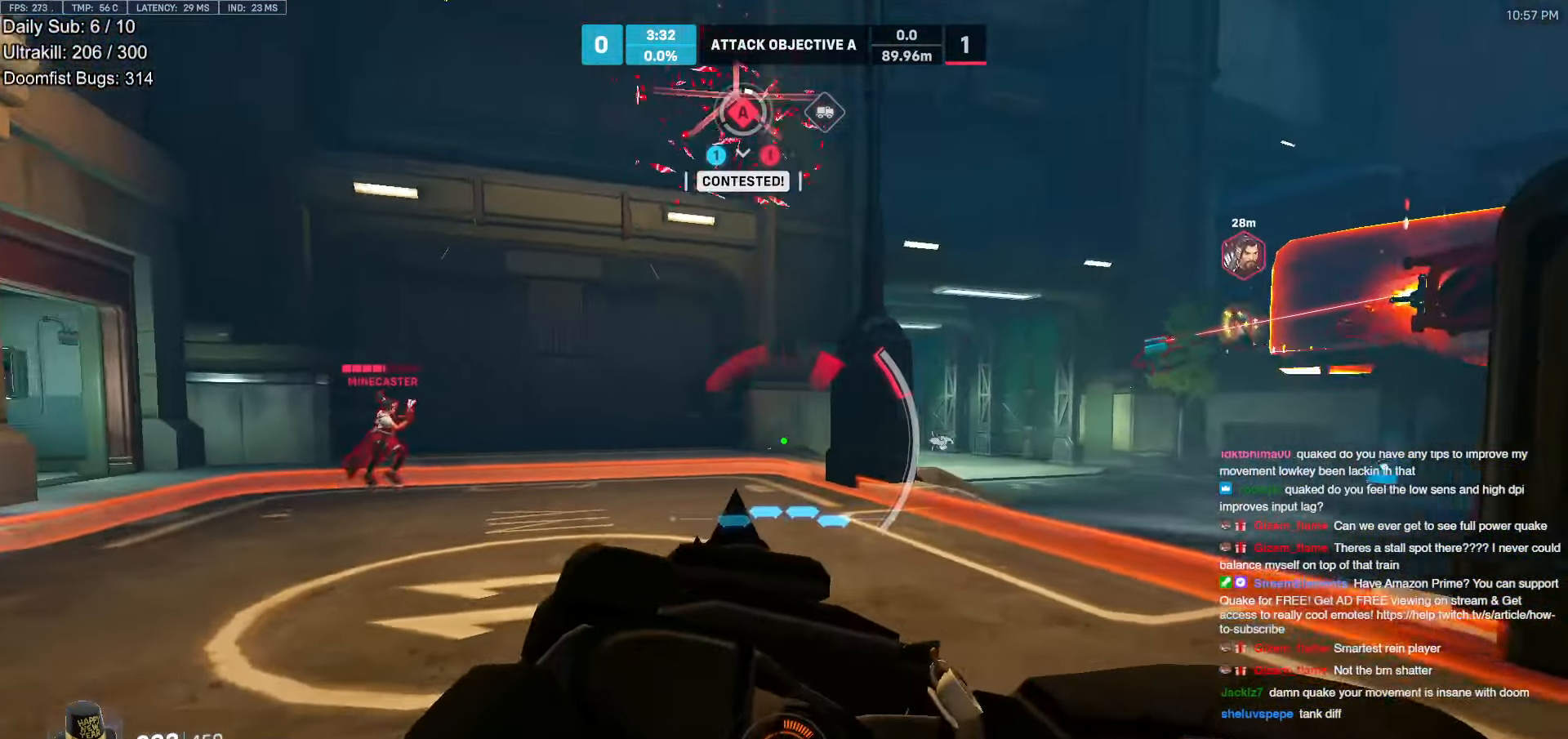
{"keys": ["d"], "mouse": [], "events": [[317, "shift", "down"], [467, "shift", "up"]]}
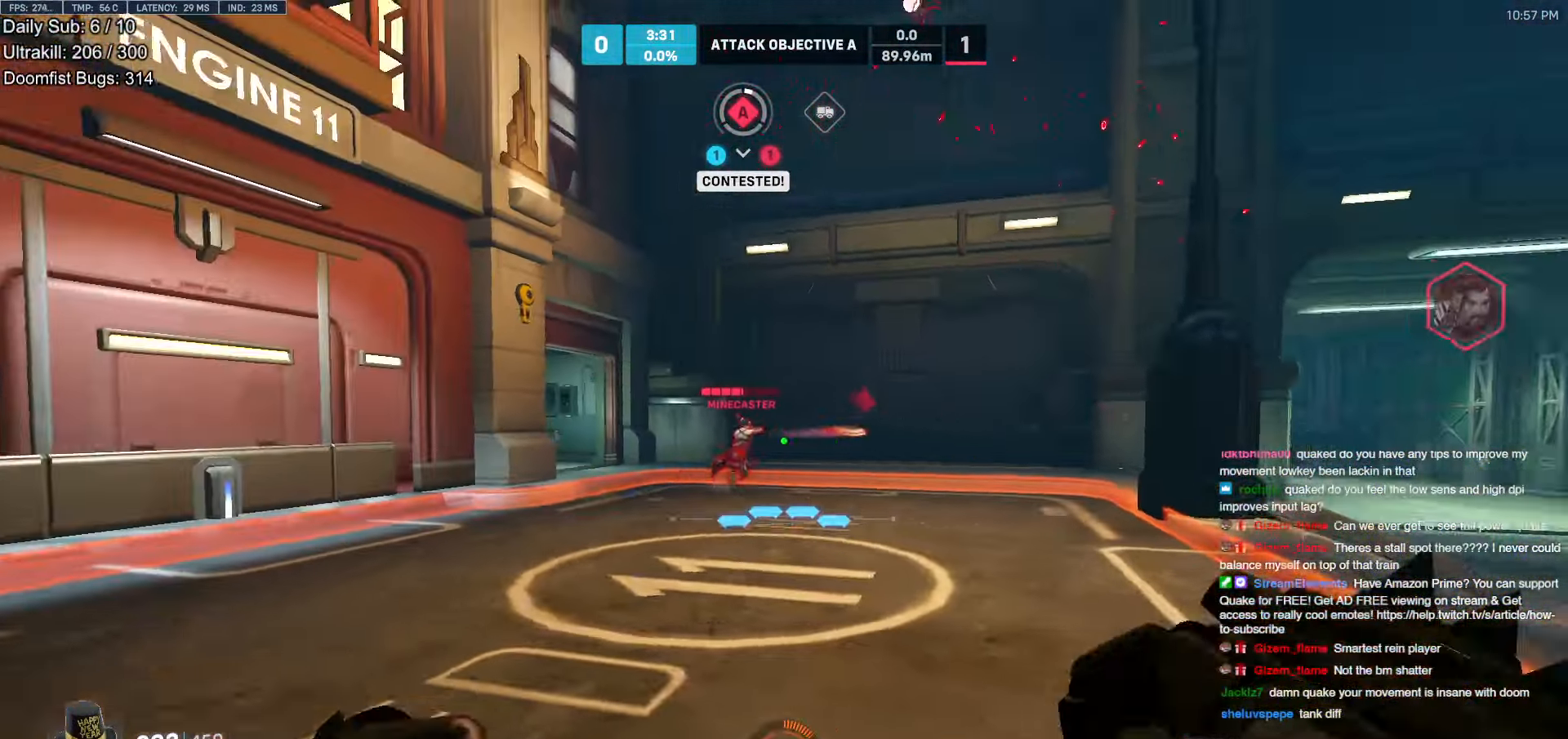
{"keys": ["d"], "mouse": ["left"], "events": [[17, "mouse_left", "down"], [150, "s", "down"], [200, "mouse_left", "up"], [250, "s", "up"], [333, "mouse_left", "down"]]}
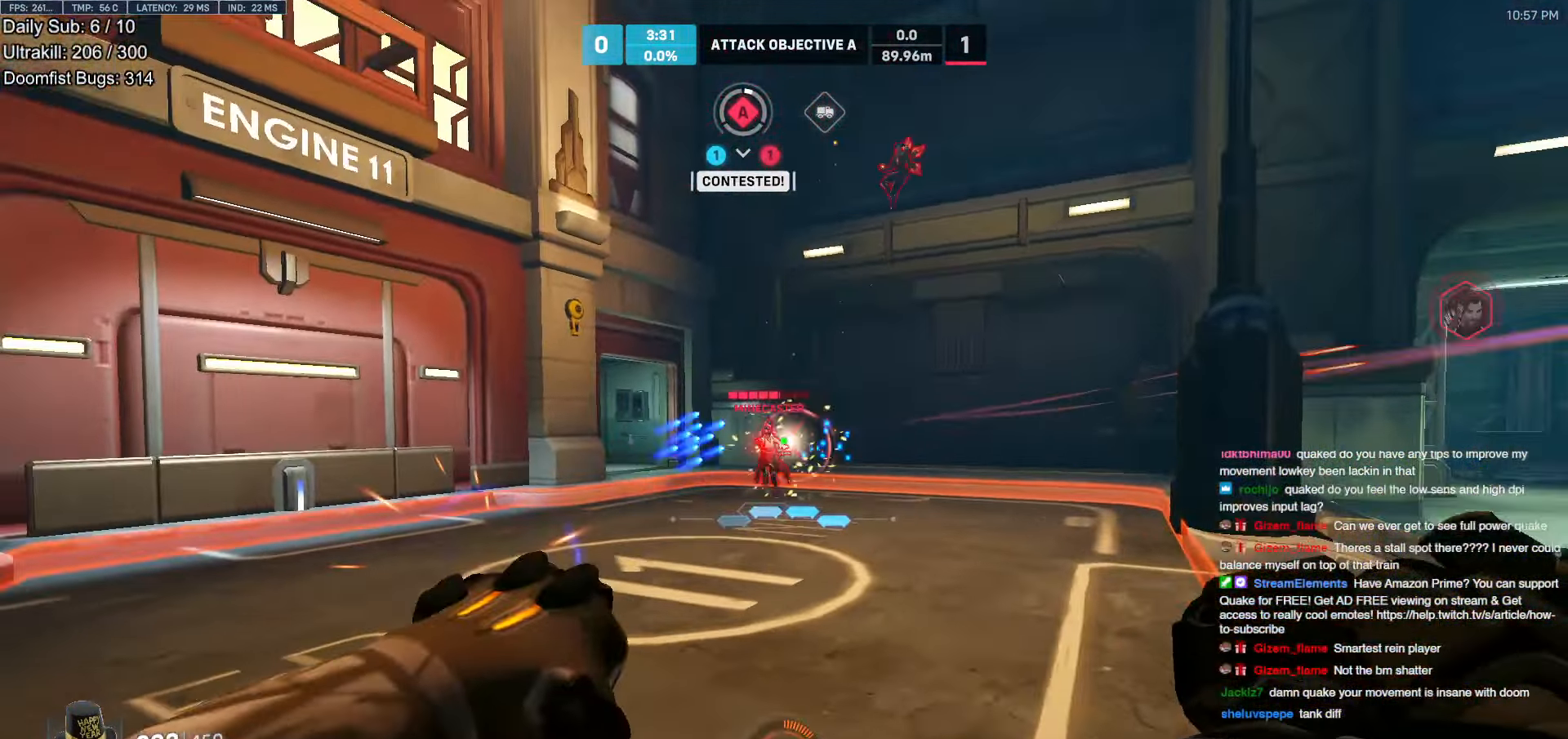
{"keys": ["d"], "mouse": [], "events": [[33, "a", "down"], [33, "mouse_left", "up"], [67, "d", "up"], [67, "s", "down"], [150, "mouse_left", "down"], [300, "mouse_left", "up"], [350, "s", "up"], [400, "d", "down"], [450, "a", "up"]]}
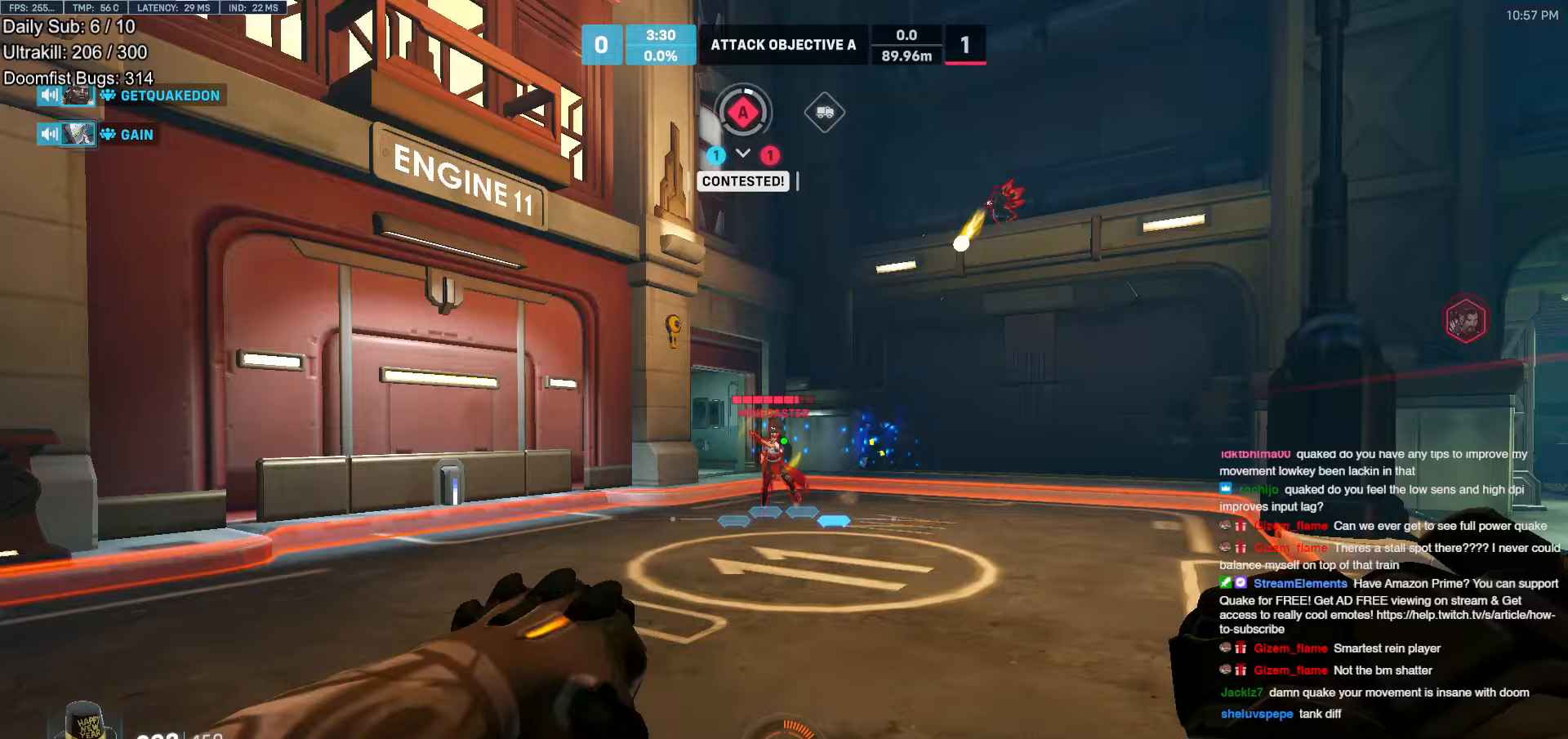
{"keys": ["d", "w"], "mouse": [], "events": [[50, "w", "down"], [83, "mouse_left", "down"], [233, "space", "down"], [283, "mouse_left", "up"], [317, "space", "up"]]}
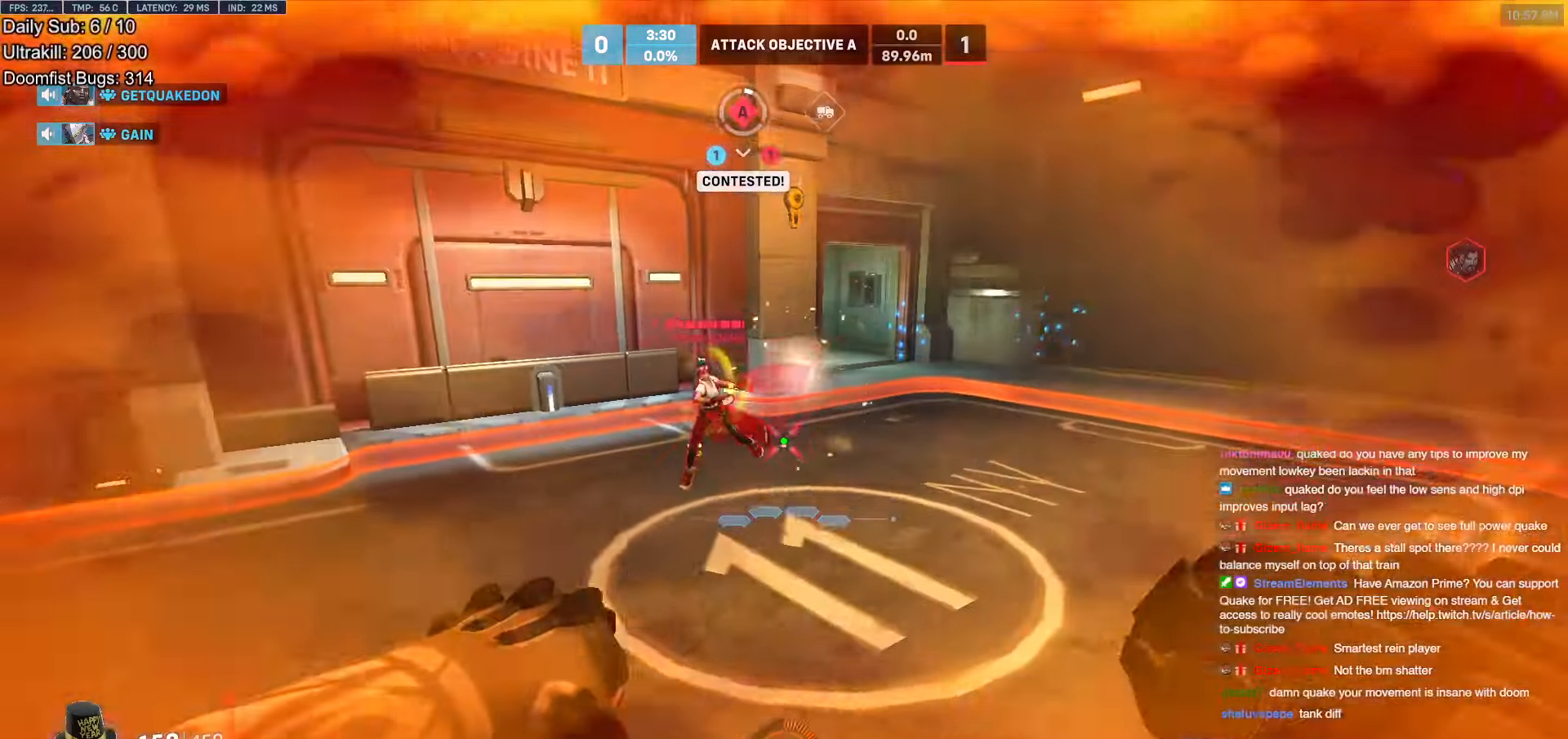
{"keys": ["w"], "mouse": [], "events": [[150, "d", "up"], [283, "e", "down"], [333, "e", "up"]]}
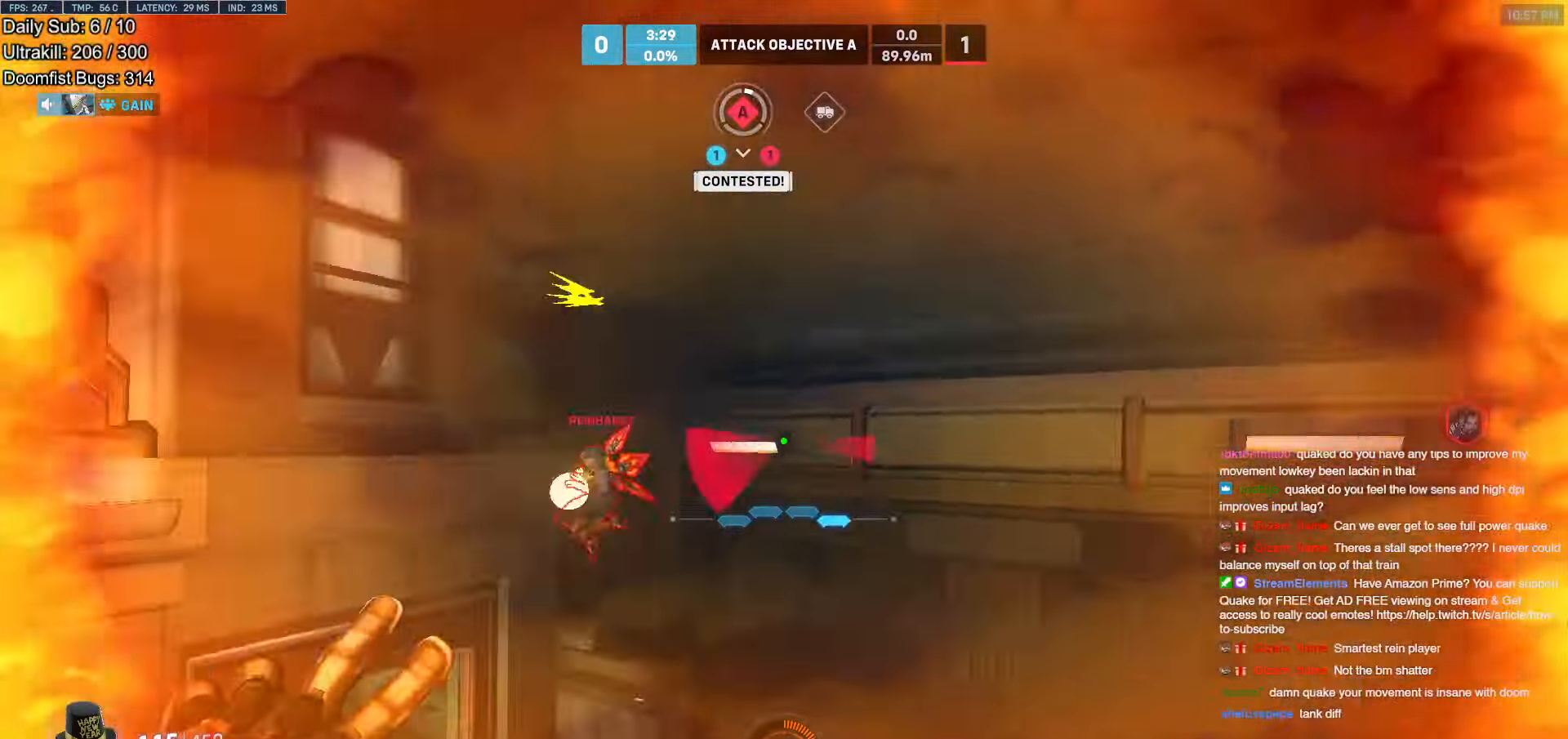
{"keys": ["a", "w"], "mouse": [], "events": [[217, "a", "down"], [217, "w", "up"], [350, "e", "down"], [350, "w", "down"], [400, "e", "up"]]}
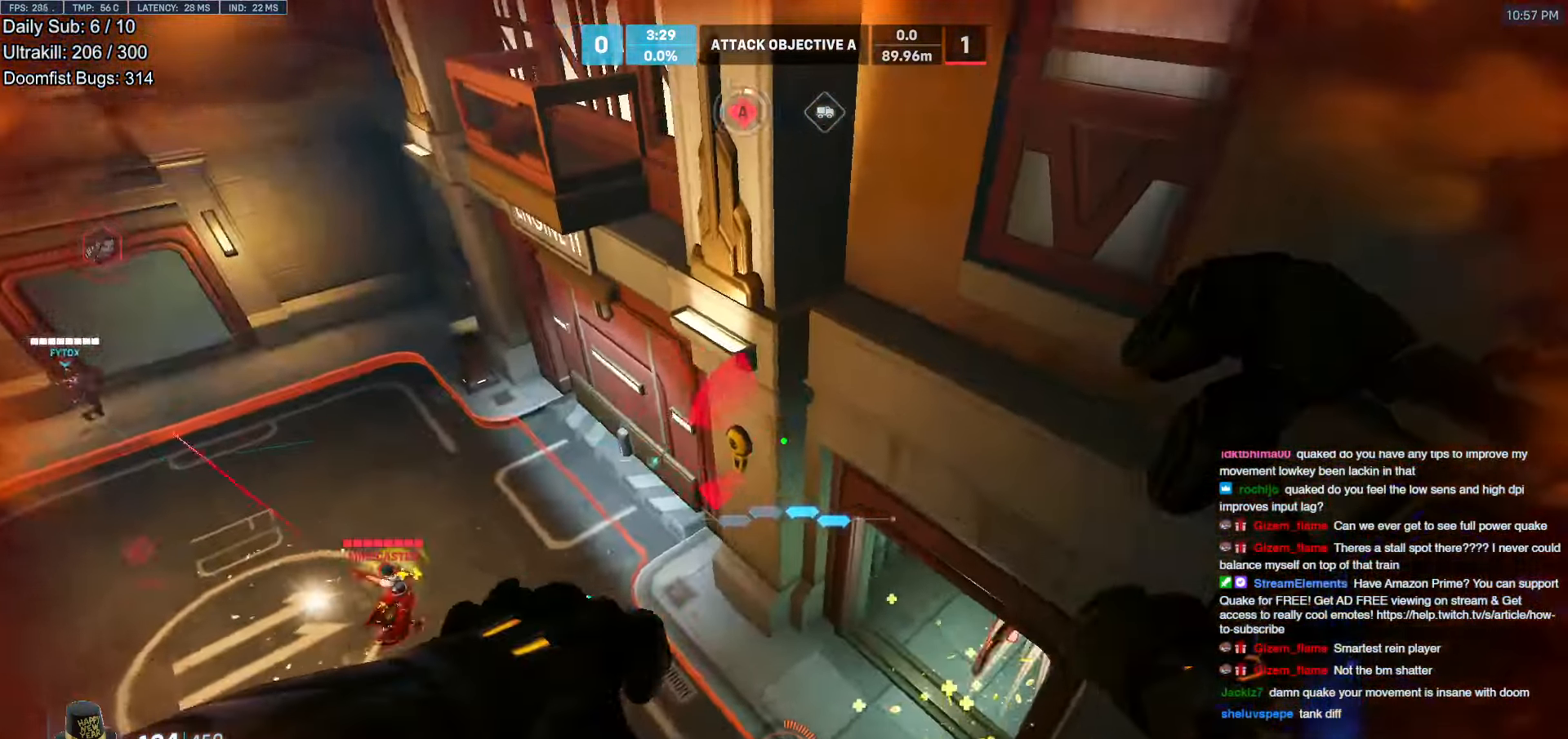
{"keys": ["space", "w"], "mouse": ["right"], "events": [[83, "mouse_right", "down"], [133, "a", "up"], [283, "d", "down"], [367, "d", "up"], [467, "space", "down"]]}